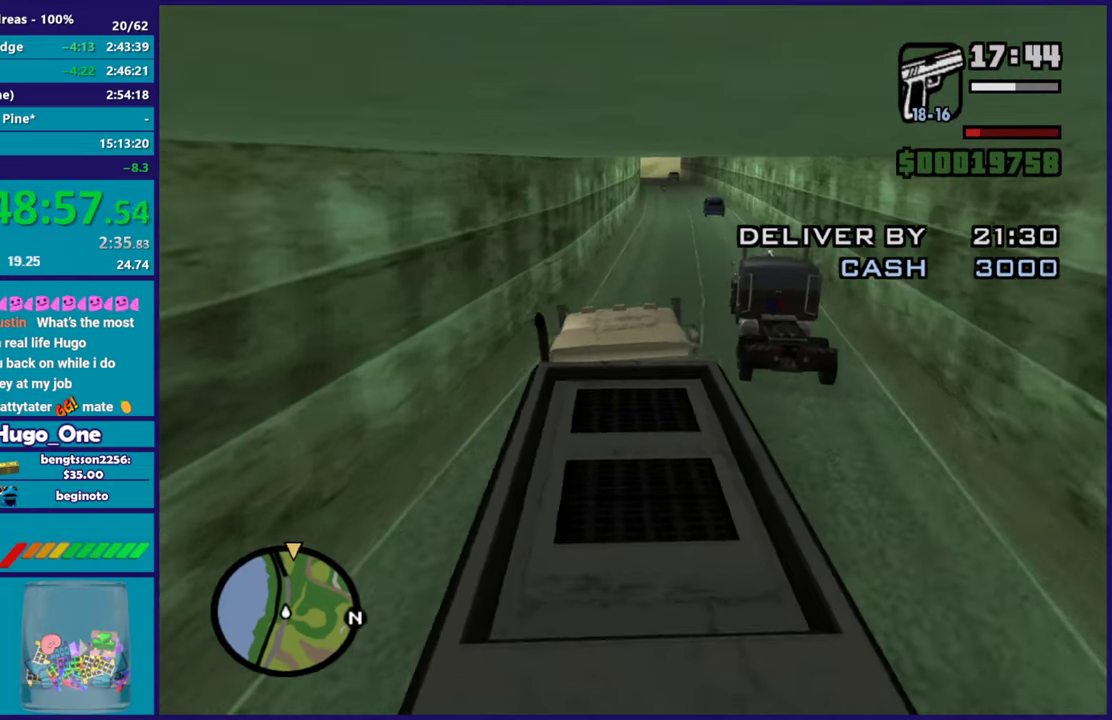
Gameplay with a controller (Xbox layout); each line is a JSON object with the inputs held at the frame after it. "events" lists button and stick changes between this image and that frame as [ms after this image, input, new state], when the widget could be followed in between.
{"buttons": ["R2"], "left_stick": "center", "right_stick": "center", "events": [[150, "left_stick", "center"]]}
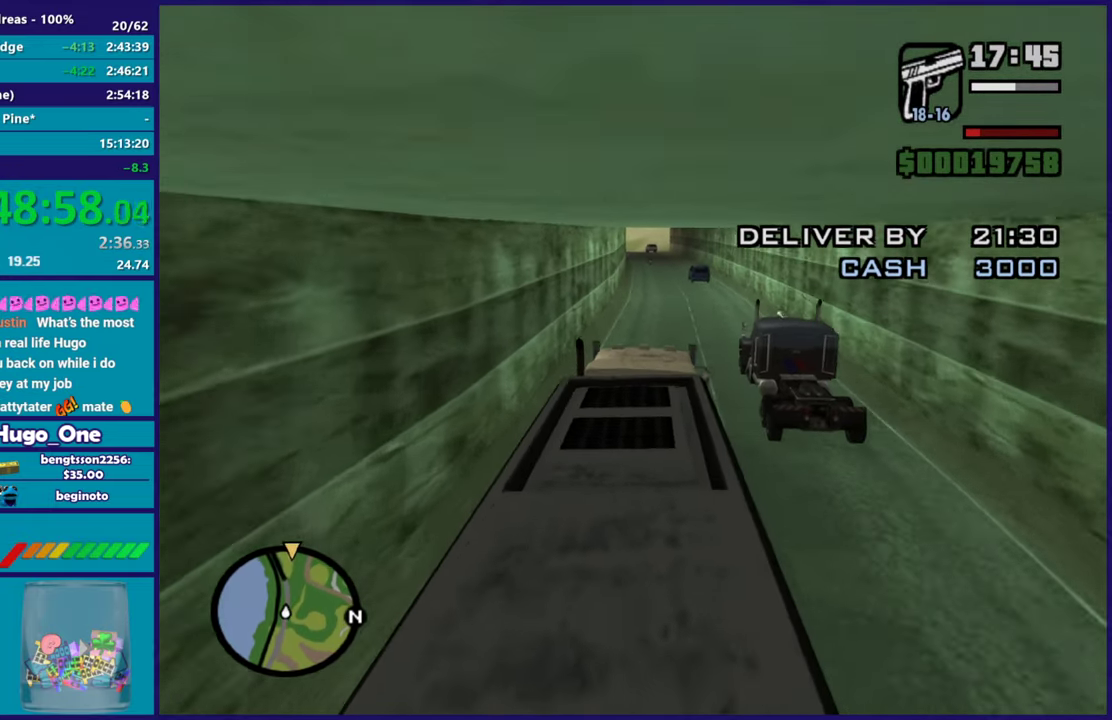
{"buttons": ["R2"], "left_stick": "center", "right_stick": "center", "events": [[117, "right_stick", "down-left"], [284, "right_stick", "center"], [300, "left_stick", "down-right"], [417, "left_stick", "center"]]}
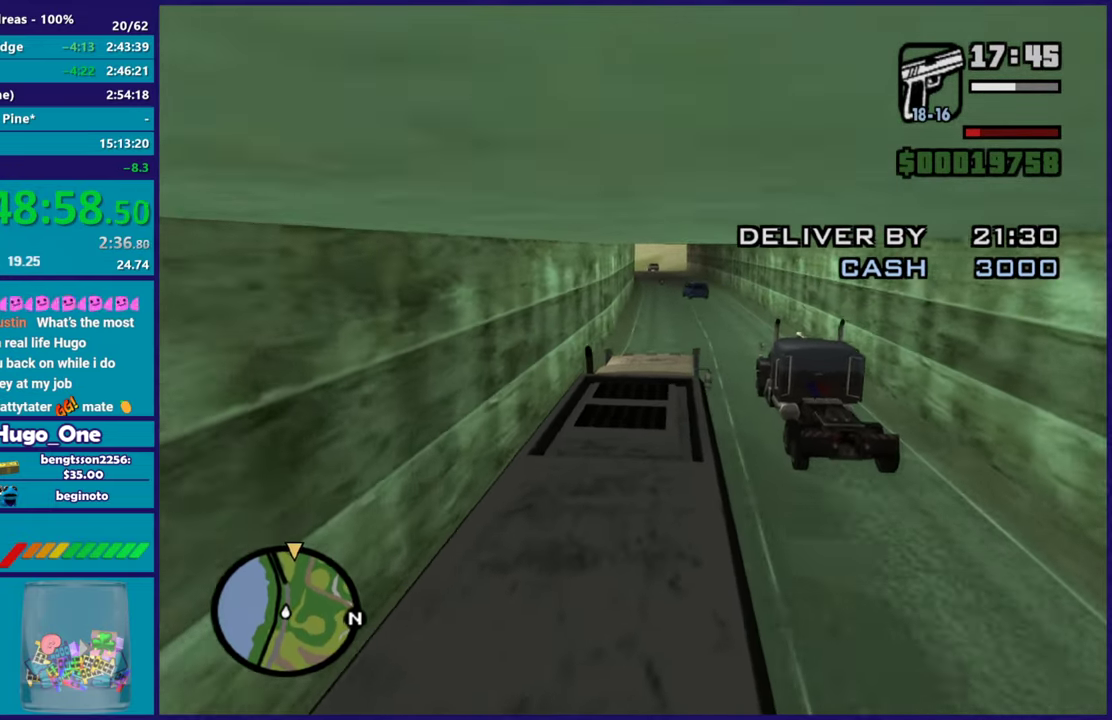
{"buttons": ["R2"], "left_stick": "center", "right_stick": "down-left", "events": [[33, "right_stick", "down-left"], [233, "right_stick", "center"], [334, "right_stick", "down-left"]]}
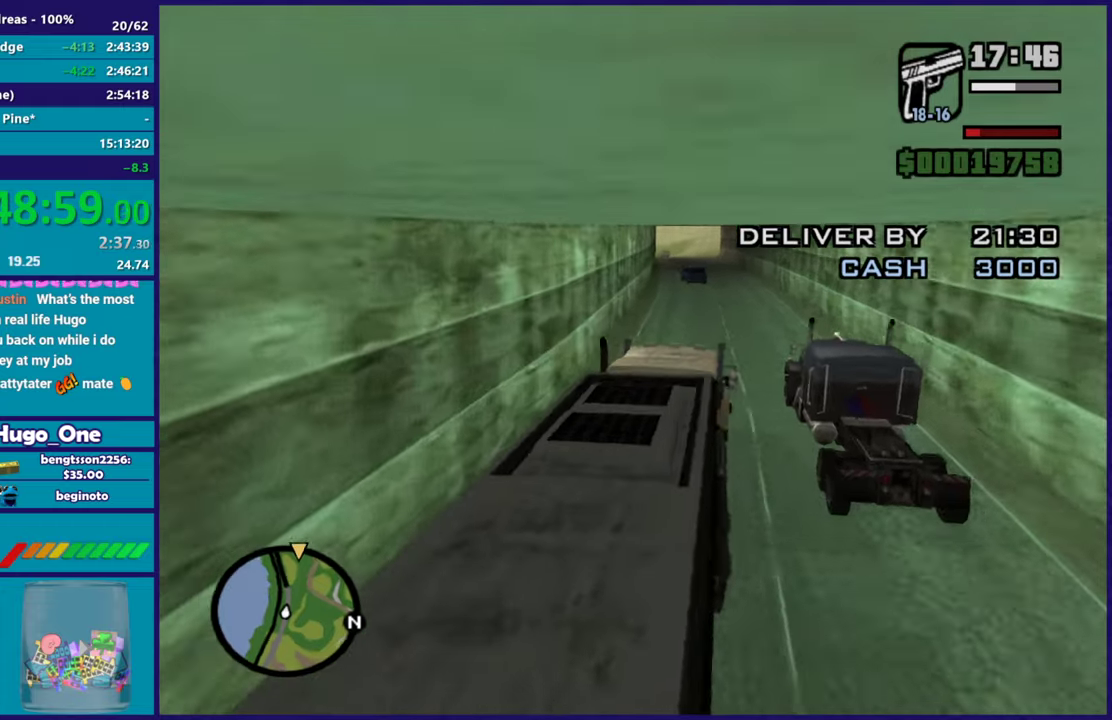
{"buttons": ["R2"], "left_stick": "center", "right_stick": "center", "events": [[134, "right_stick", "center"]]}
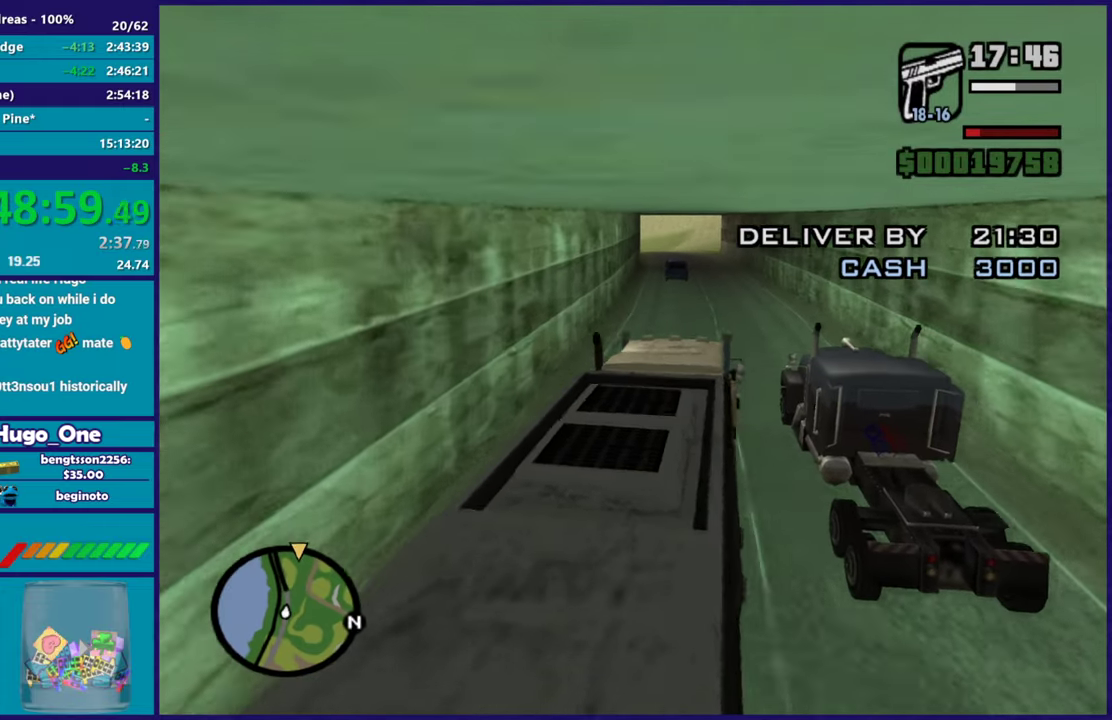
{"buttons": ["R2"], "left_stick": "center", "right_stick": "center", "events": [[17, "left_stick", "left"], [133, "right_stick", "down-left"], [183, "left_stick", "center"], [250, "right_stick", "center"]]}
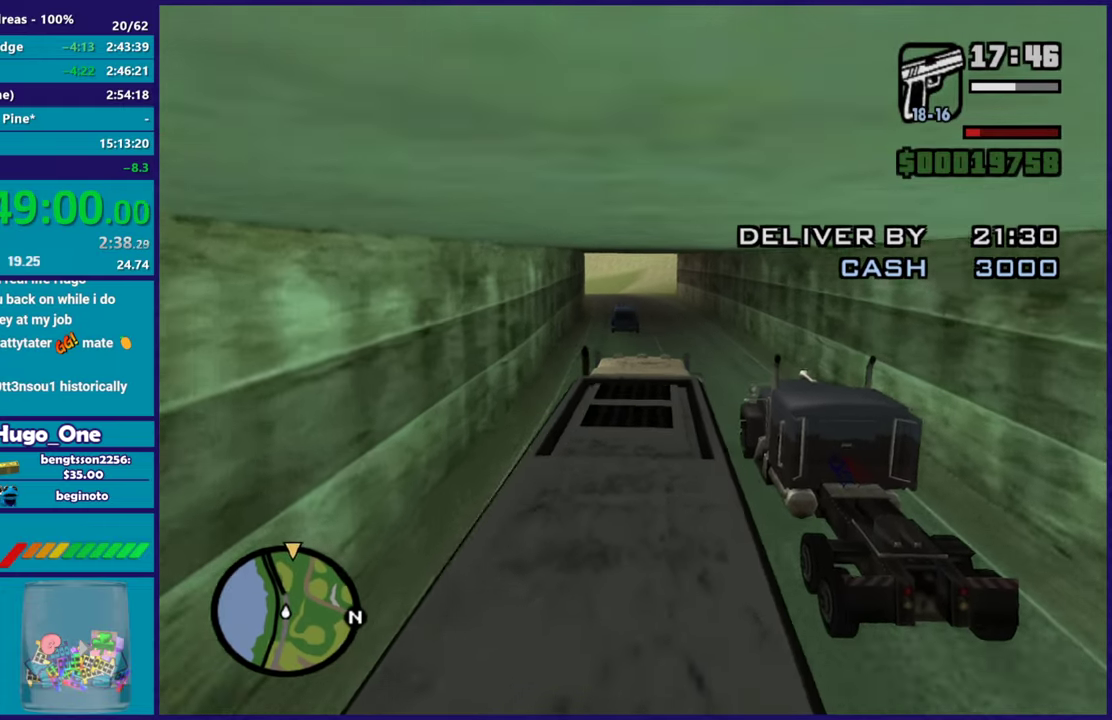
{"buttons": ["R2"], "left_stick": "down-right", "right_stick": "center", "events": [[17, "left_stick", "right"], [17, "right_stick", "down-left"], [284, "right_stick", "center"], [317, "left_stick", "center"], [467, "left_stick", "down-right"]]}
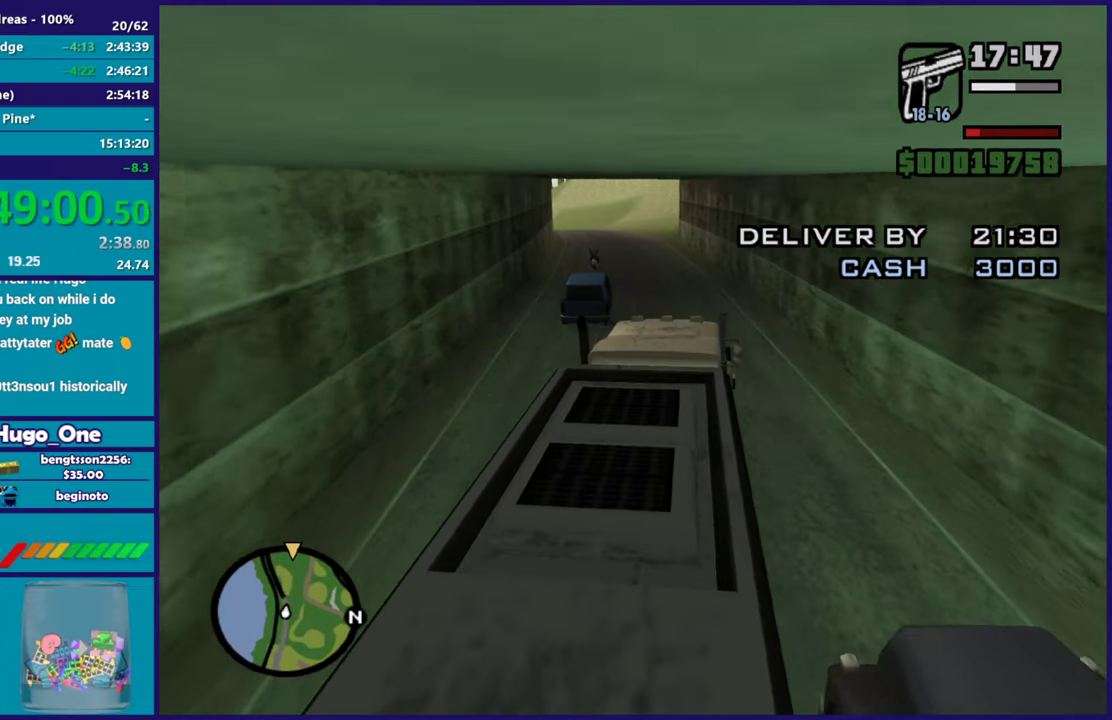
{"buttons": ["R2"], "left_stick": "center", "right_stick": "center", "events": [[67, "left_stick", "left"], [484, "left_stick", "center"]]}
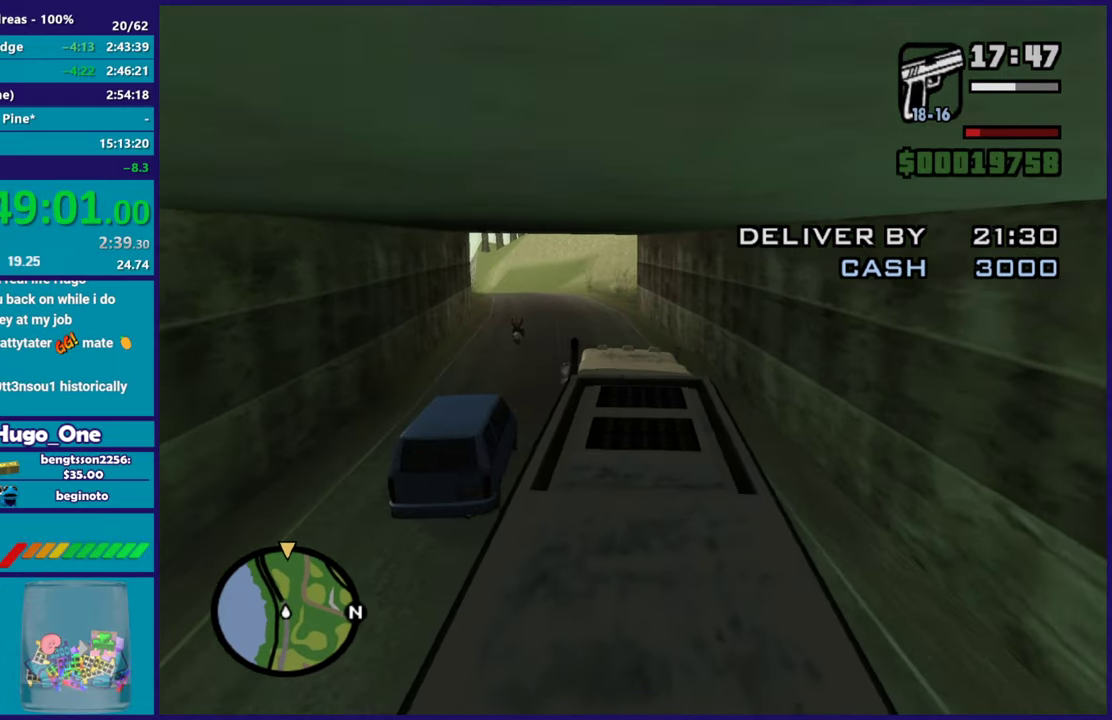
{"buttons": ["R2"], "left_stick": "center", "right_stick": "down-left", "events": [[34, "right_stick", "down-left"], [267, "left_stick", "left"], [317, "right_stick", "left"], [417, "right_stick", "down-left"], [434, "left_stick", "center"]]}
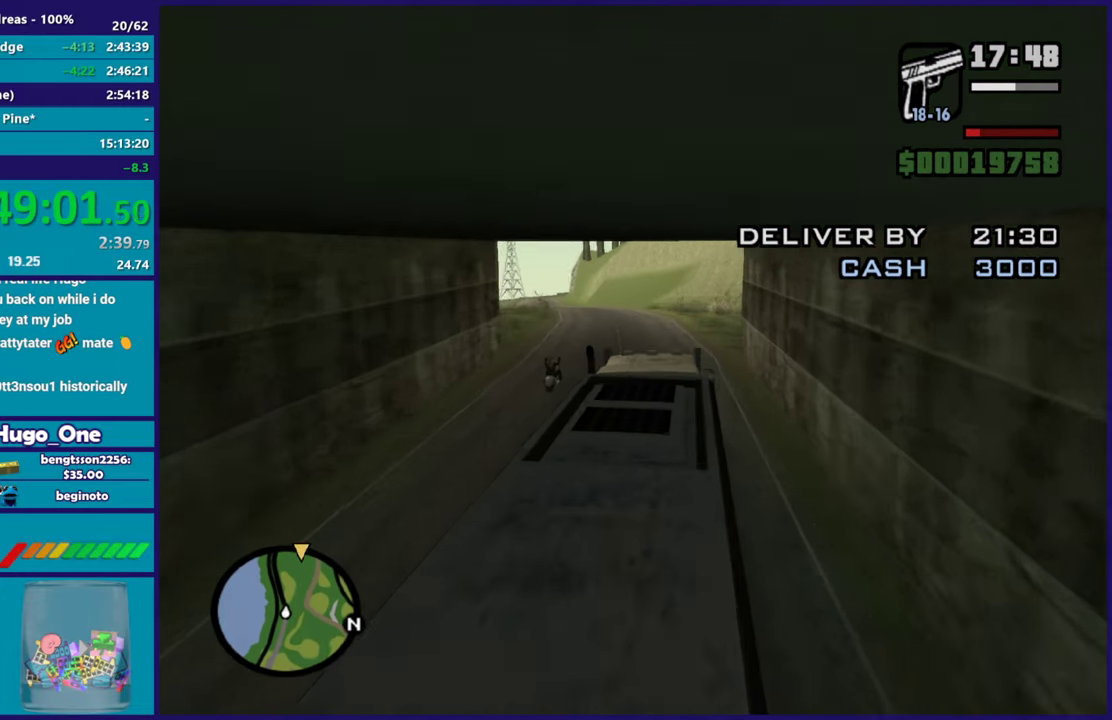
{"buttons": ["R2"], "left_stick": "left", "right_stick": "center", "events": [[50, "right_stick", "center"], [200, "right_stick", "down-left"], [384, "left_stick", "left"], [450, "right_stick", "center"]]}
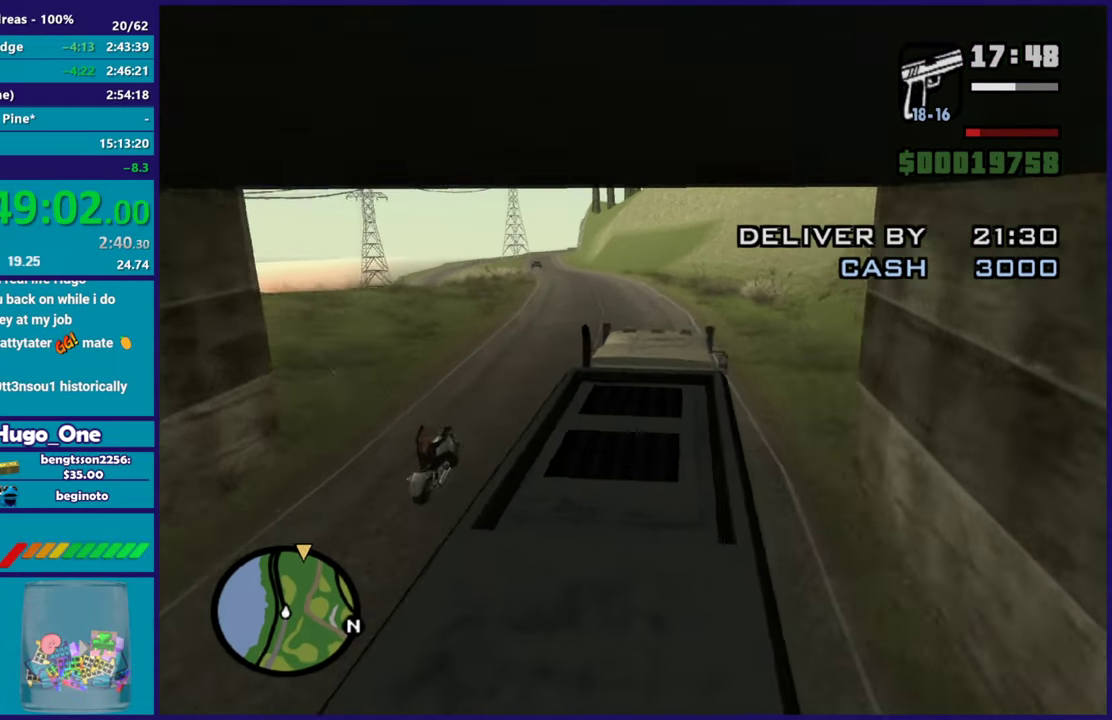
{"buttons": ["R2"], "left_stick": "left", "right_stick": "center", "events": [[134, "right_stick", "down-left"], [234, "left_stick", "center"], [401, "left_stick", "left"], [401, "right_stick", "center"]]}
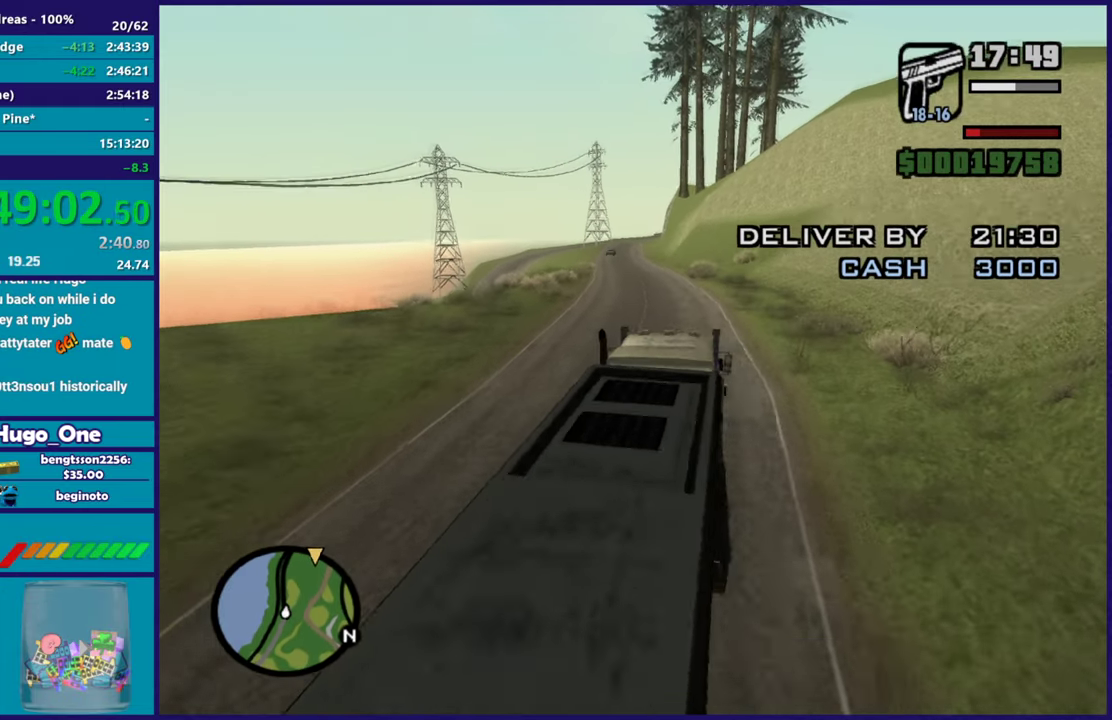
{"buttons": ["R2"], "left_stick": "left", "right_stick": "center", "events": [[50, "right_stick", "down-left"], [100, "left_stick", "center"], [217, "right_stick", "center"], [267, "left_stick", "left"]]}
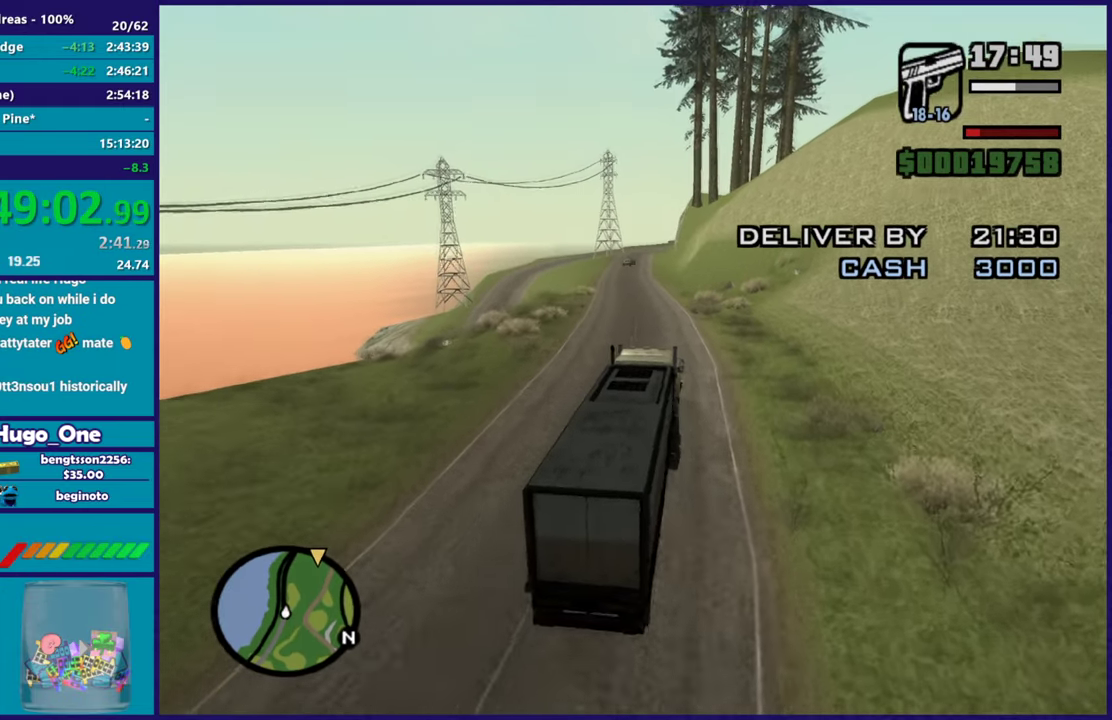
{"buttons": ["R2"], "left_stick": "center", "right_stick": "center", "events": [[34, "left_stick", "center"], [184, "left_stick", "up-left"], [317, "left_stick", "center"]]}
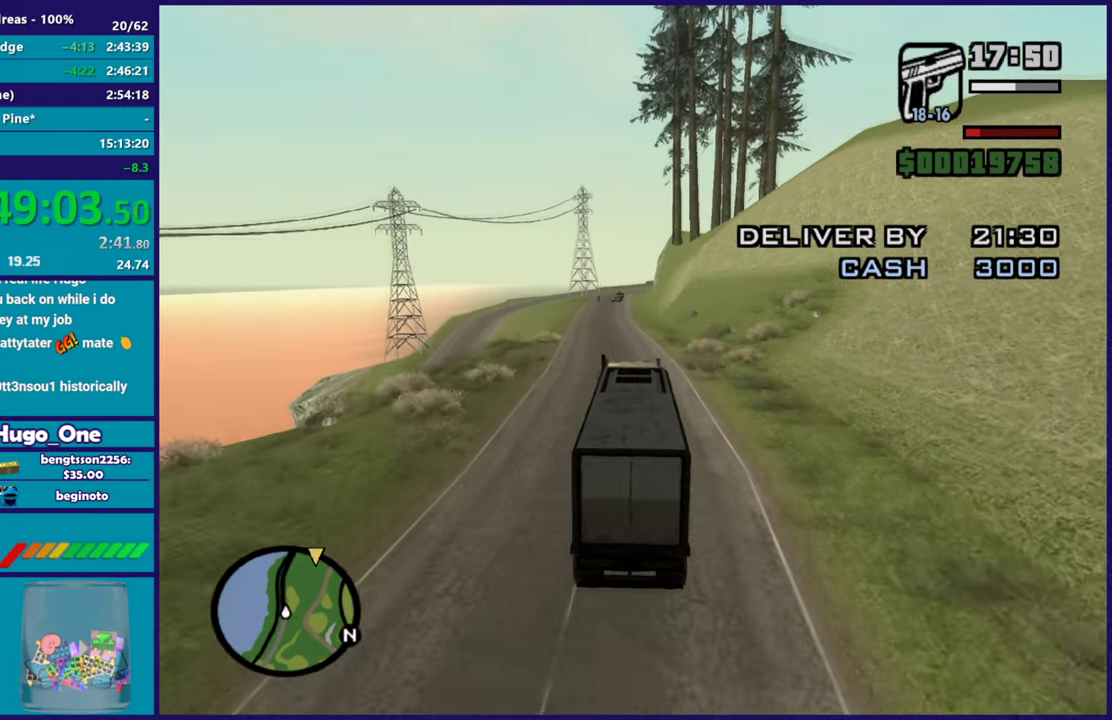
{"buttons": ["R2"], "left_stick": "center", "right_stick": "center", "events": [[350, "left_stick", "up-left"], [467, "left_stick", "center"]]}
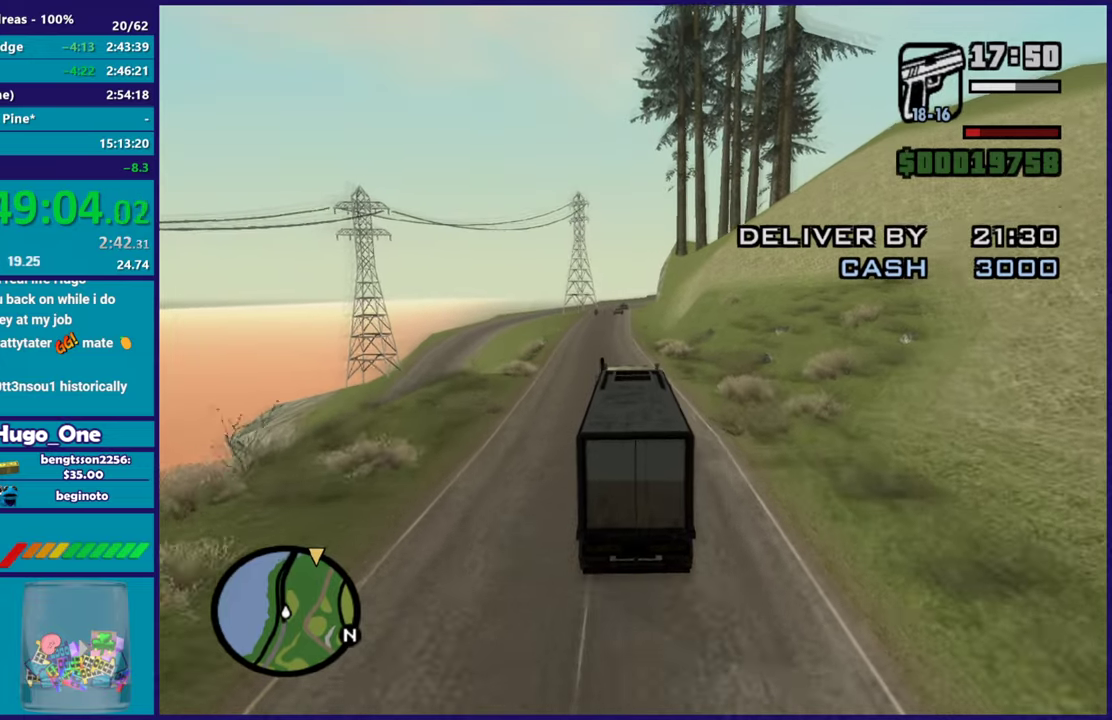
{"buttons": ["R2"], "left_stick": "center", "right_stick": "center", "events": [[34, "left_stick", "left"], [217, "left_stick", "center"]]}
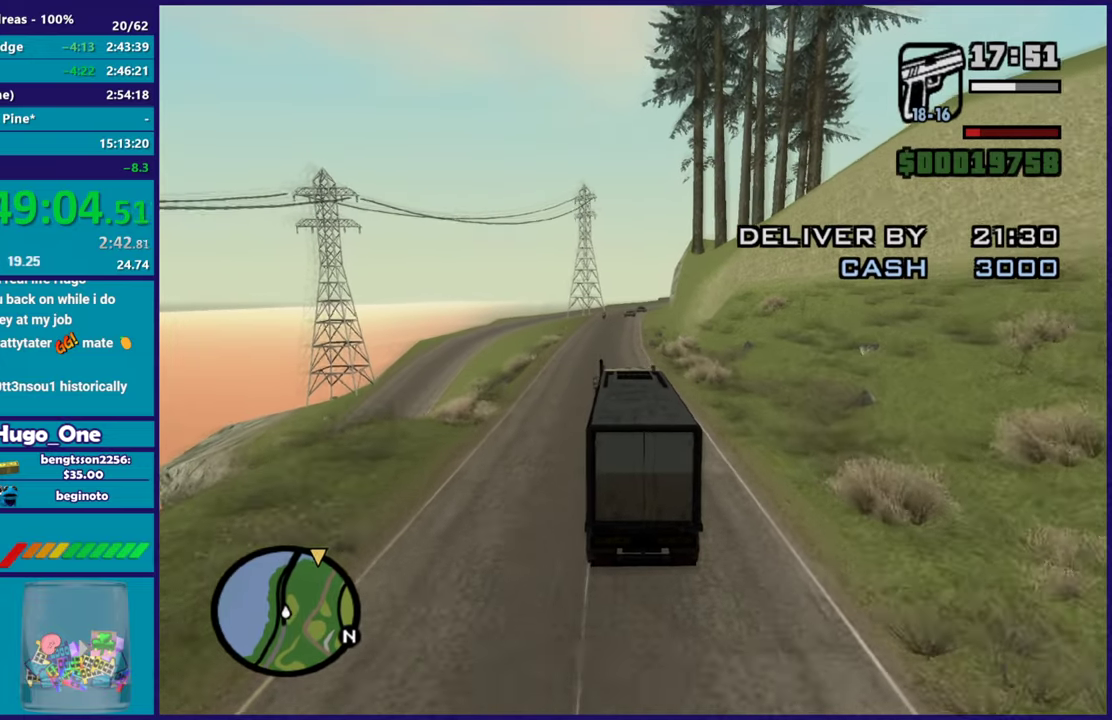
{"buttons": ["R2"], "left_stick": "right", "right_stick": "center", "events": [[250, "left_stick", "left"], [417, "left_stick", "center"], [467, "left_stick", "right"]]}
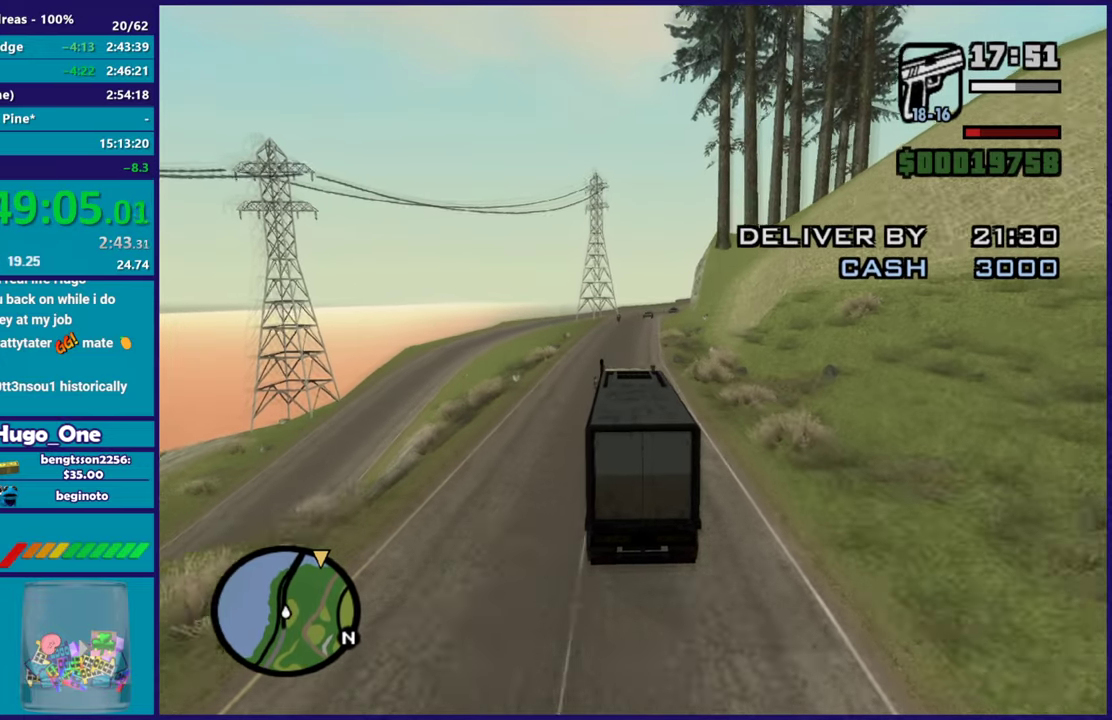
{"buttons": ["R2"], "left_stick": "center", "right_stick": "down-left", "events": [[117, "left_stick", "center"], [467, "right_stick", "down-left"]]}
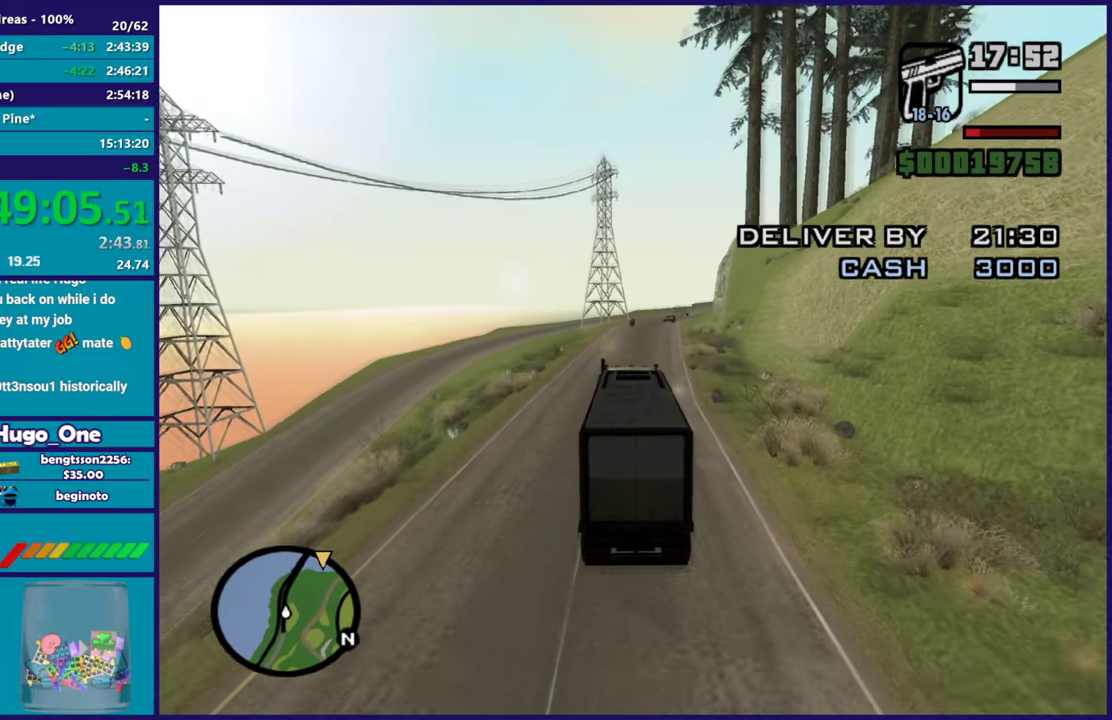
{"buttons": ["R2"], "left_stick": "center", "right_stick": "down-left", "events": []}
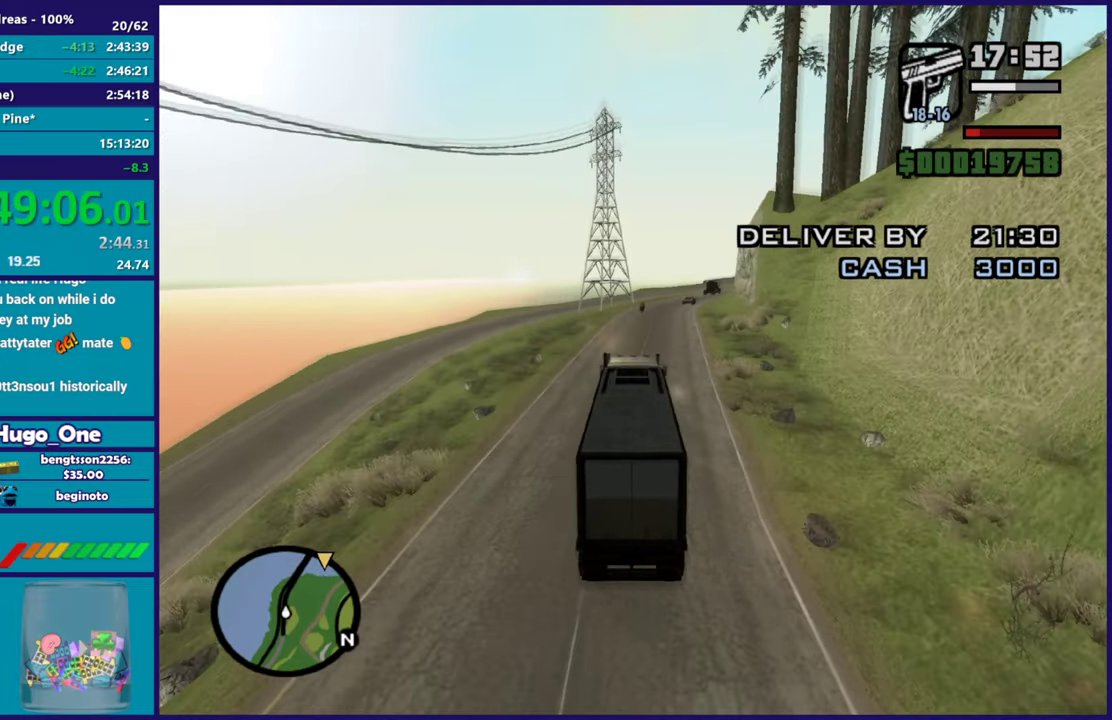
{"buttons": ["R2"], "left_stick": "down-right", "right_stick": "down-right", "events": [[34, "right_stick", "center"], [234, "left_stick", "right"], [284, "left_stick", "down-right"], [284, "right_stick", "down"], [451, "right_stick", "down-right"]]}
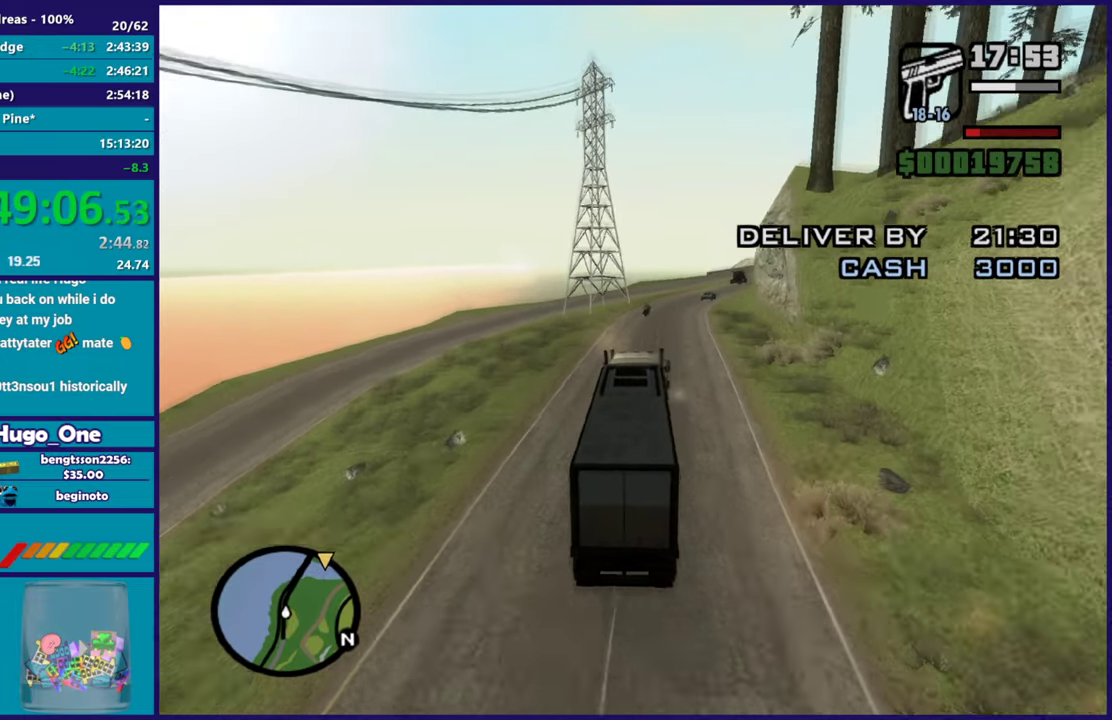
{"buttons": ["R2"], "left_stick": "center", "right_stick": "down-right", "events": [[33, "left_stick", "center"], [217, "left_stick", "right"], [434, "left_stick", "center"]]}
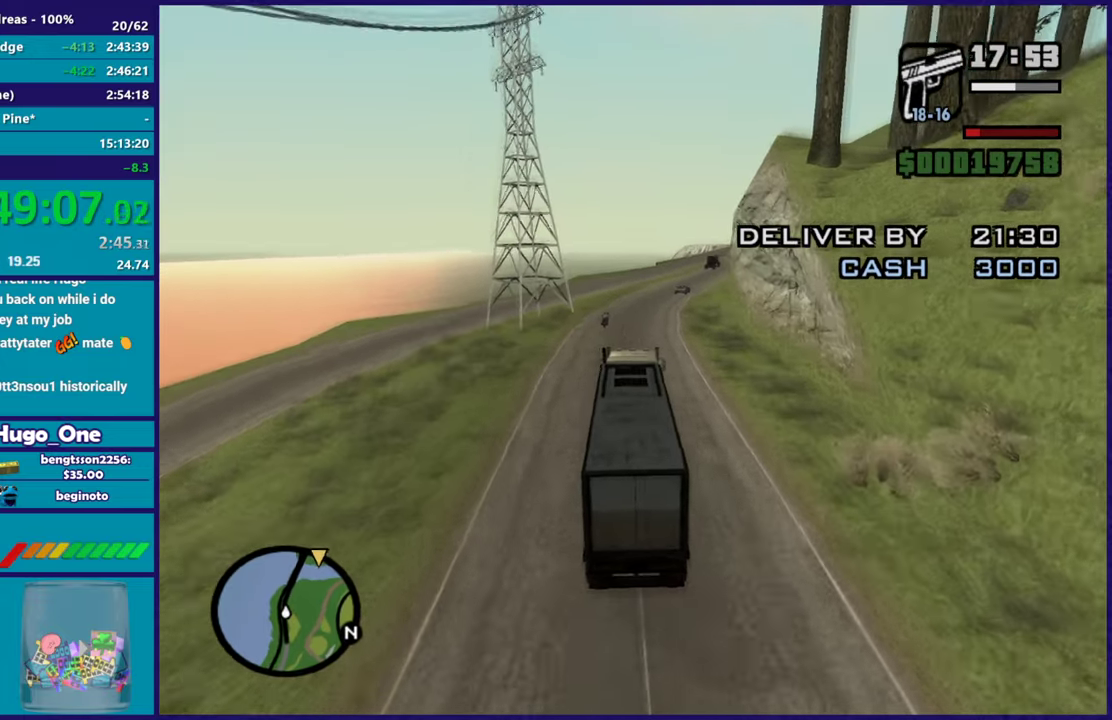
{"buttons": ["R2"], "left_stick": "center", "right_stick": "down-right", "events": [[134, "left_stick", "right"], [401, "left_stick", "center"]]}
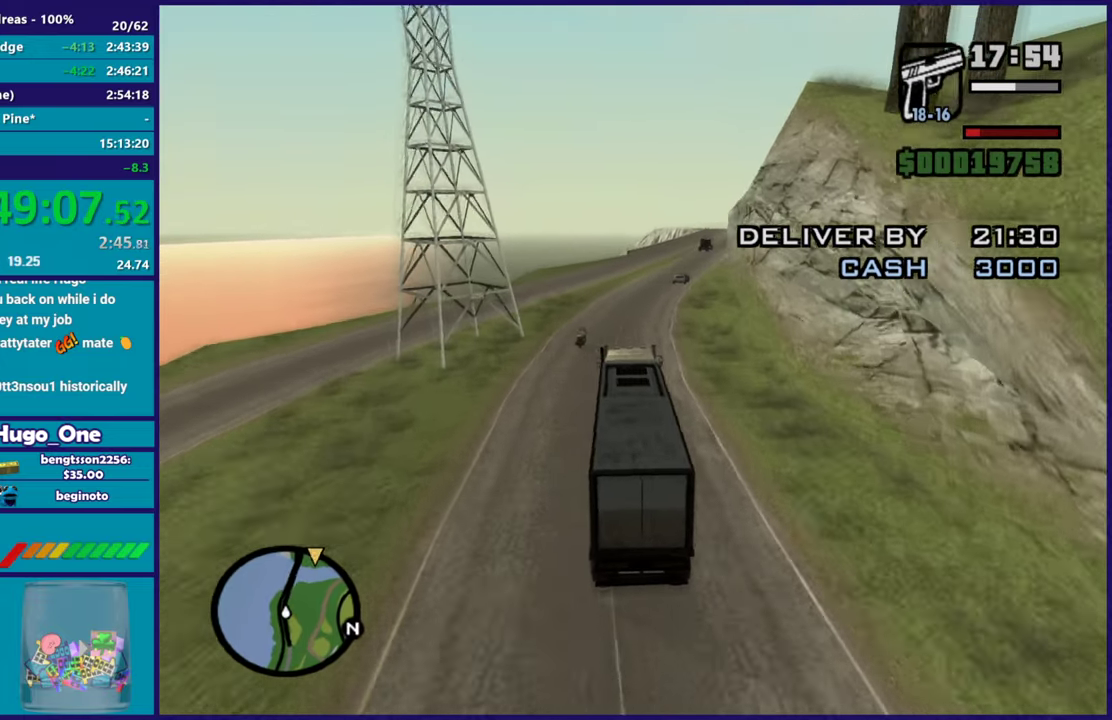
{"buttons": ["R2"], "left_stick": "down-right", "right_stick": "down-right", "events": [[117, "left_stick", "right"], [200, "left_stick", "down-right"], [283, "left_stick", "center"], [450, "left_stick", "down-right"]]}
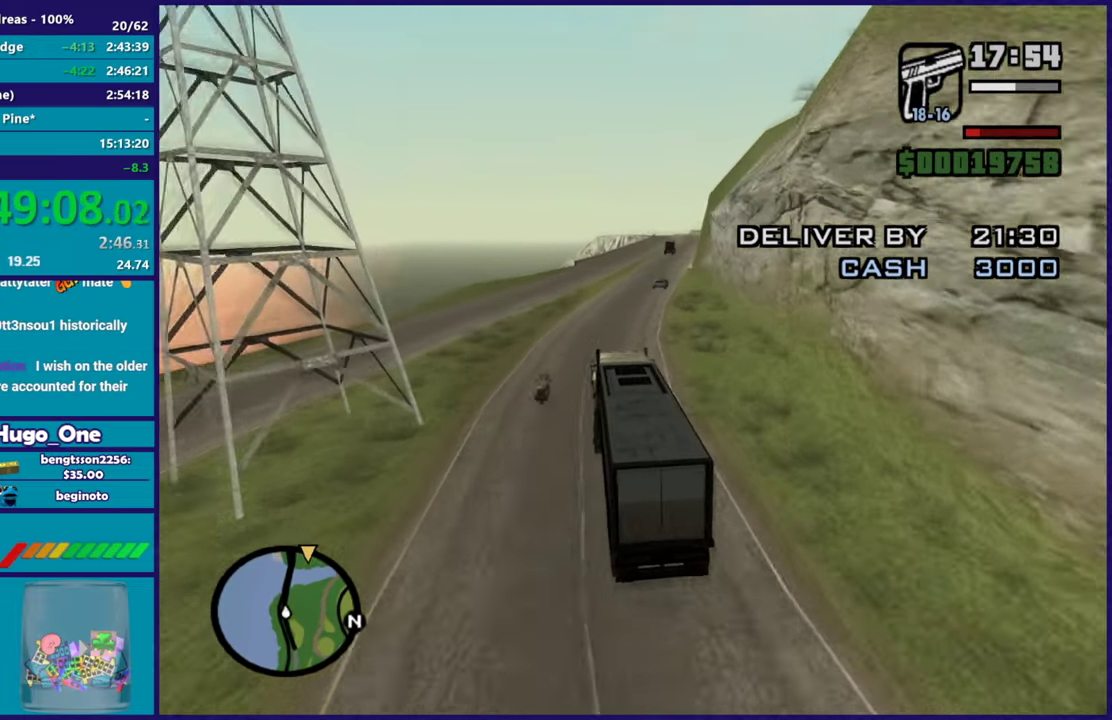
{"buttons": ["R2"], "left_stick": "center", "right_stick": "center", "events": [[167, "left_stick", "center"], [234, "right_stick", "center"]]}
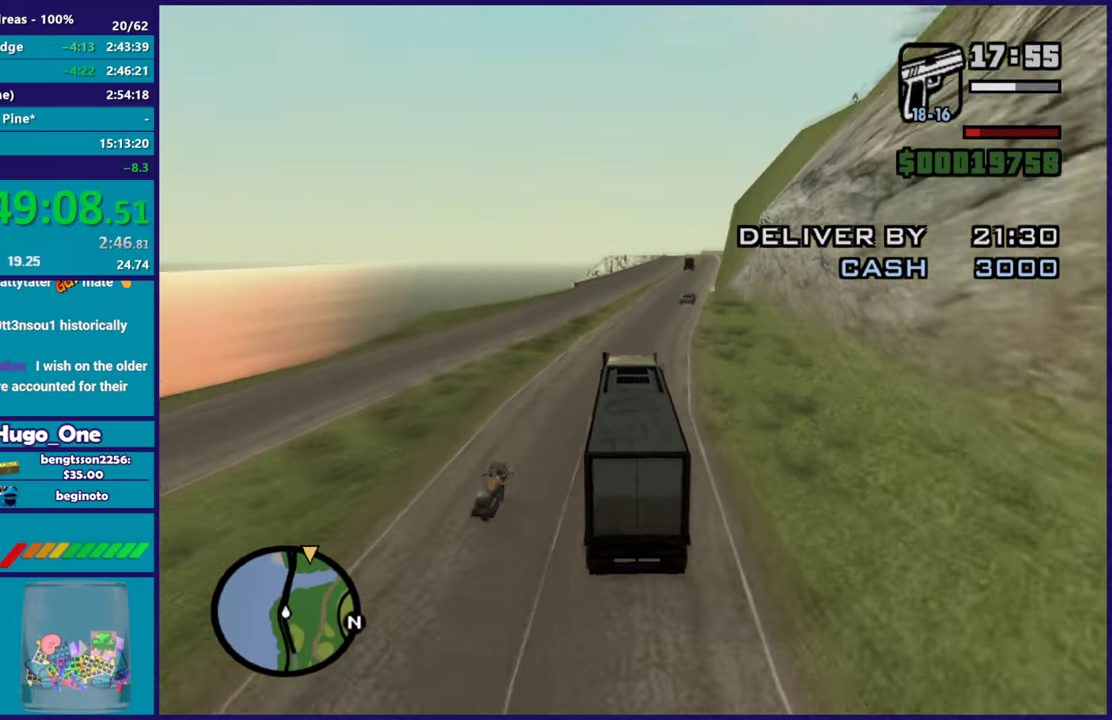
{"buttons": ["R2"], "left_stick": "center", "right_stick": "center", "events": [[200, "left_stick", "down-right"], [217, "right_stick", "down"], [417, "left_stick", "center"], [417, "right_stick", "center"]]}